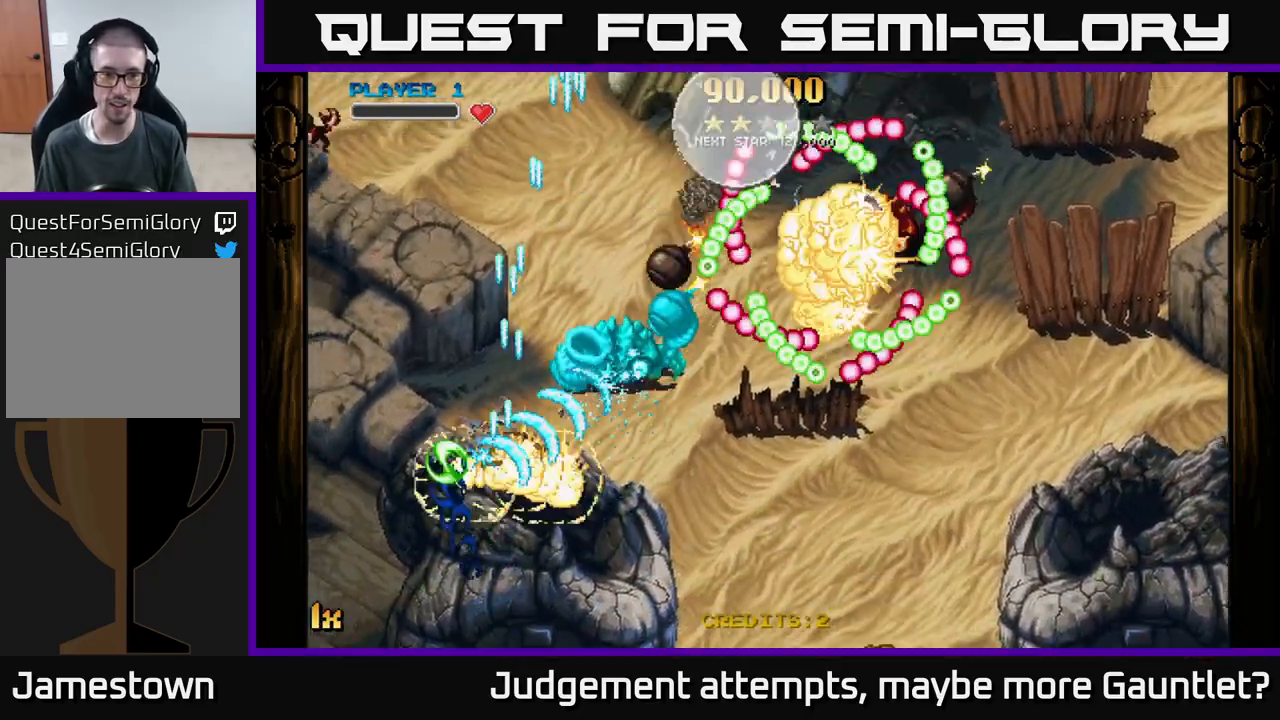
Gameplay with a controller (Xbox layout); each line is a JSON object with the inputs held at the frame after it. "events" lists button and stick changes between this image and that frame as [ms after this image, input, new state], when the widget could be followed in between. Not read: right_stick.
{"buttons": ["A"], "left_stick": "down", "events": [[100, "left_stick", "down-right"], [450, "left_stick", "down"]]}
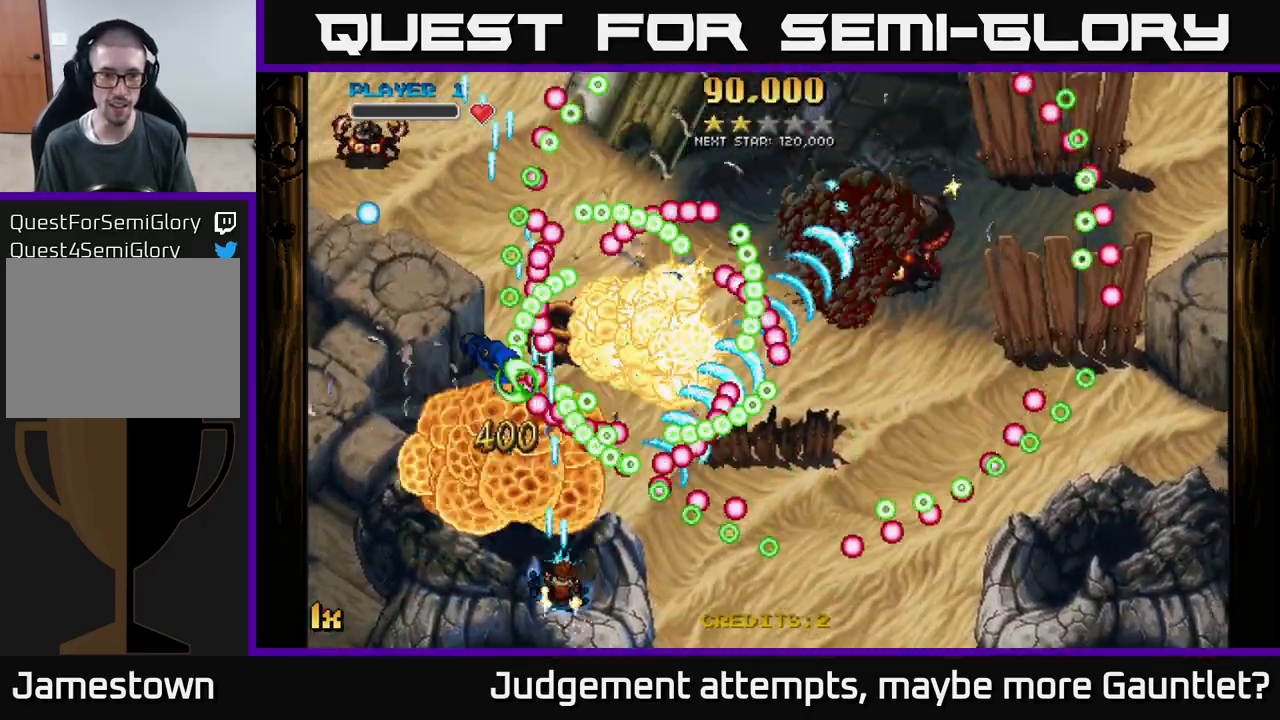
{"buttons": ["A"], "left_stick": "up", "events": [[100, "left_stick", "right"], [150, "left_stick", "up"]]}
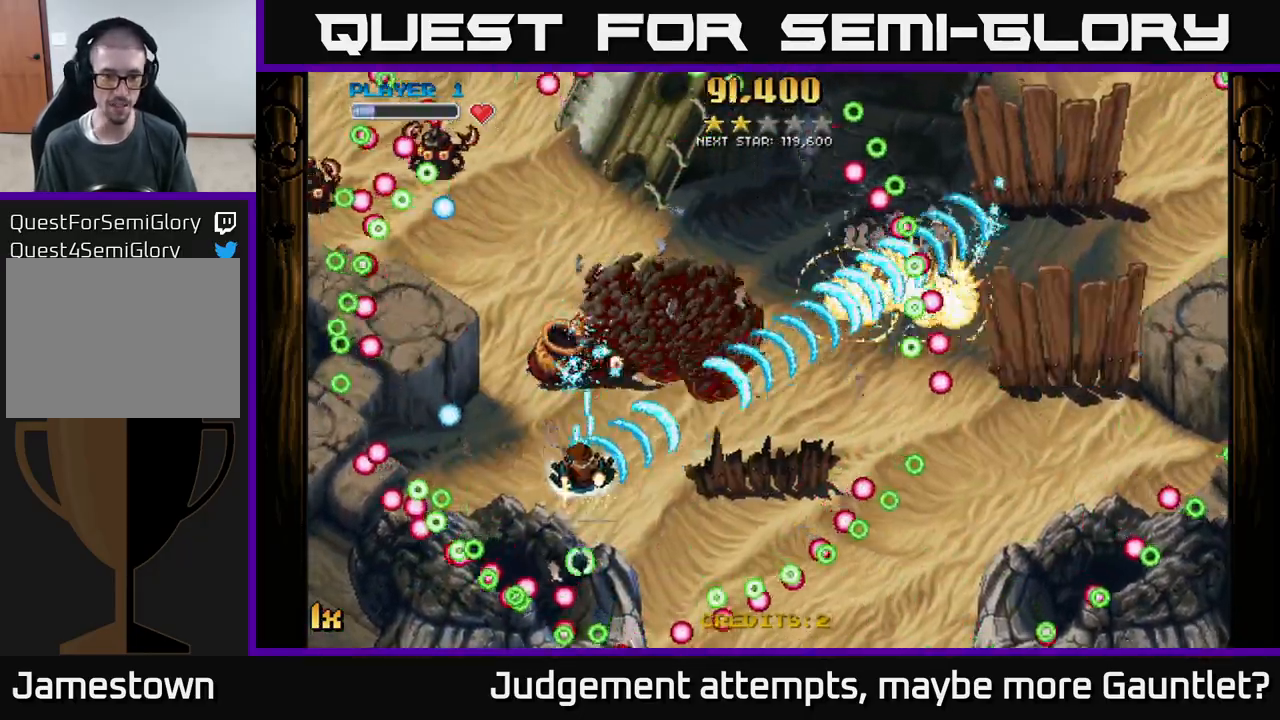
{"buttons": ["A"], "left_stick": "down-right", "events": [[67, "left_stick", "left"], [167, "left_stick", "up"], [367, "left_stick", "down-right"]]}
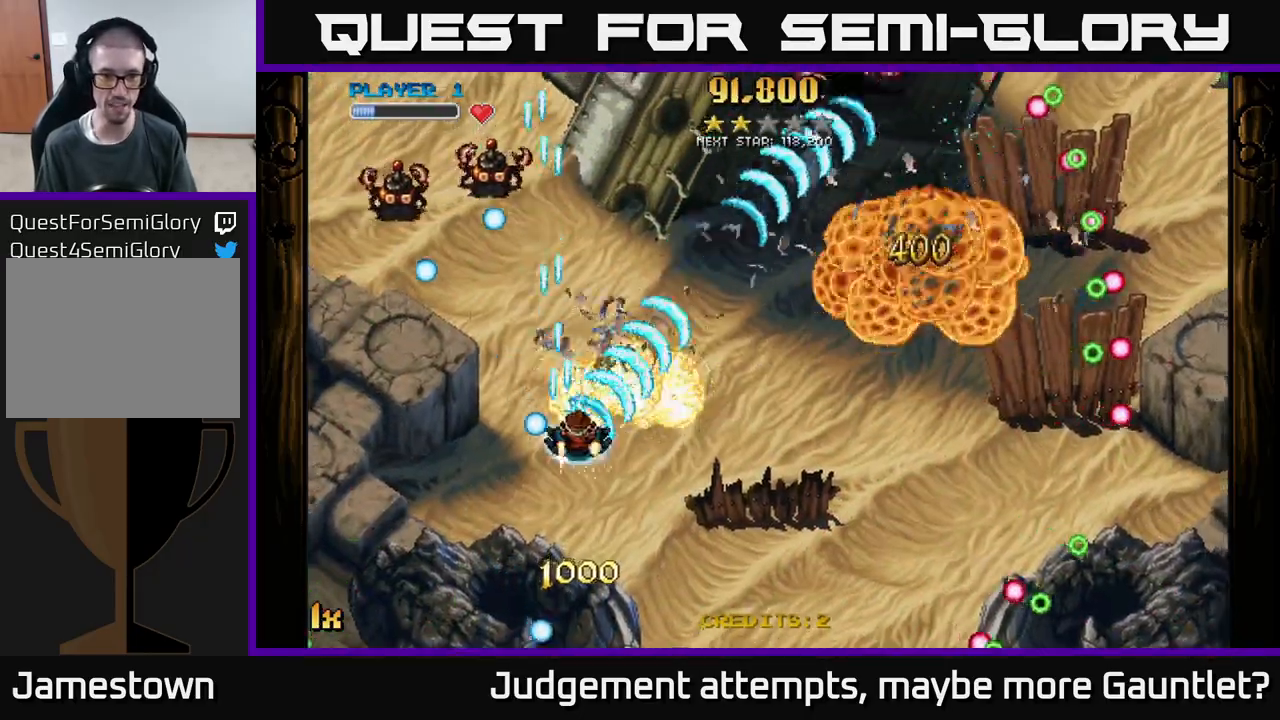
{"buttons": ["A"], "left_stick": "up", "events": [[67, "left_stick", "right"], [317, "left_stick", "up-left"], [333, "X", "down"], [433, "X", "up"], [450, "left_stick", "up"]]}
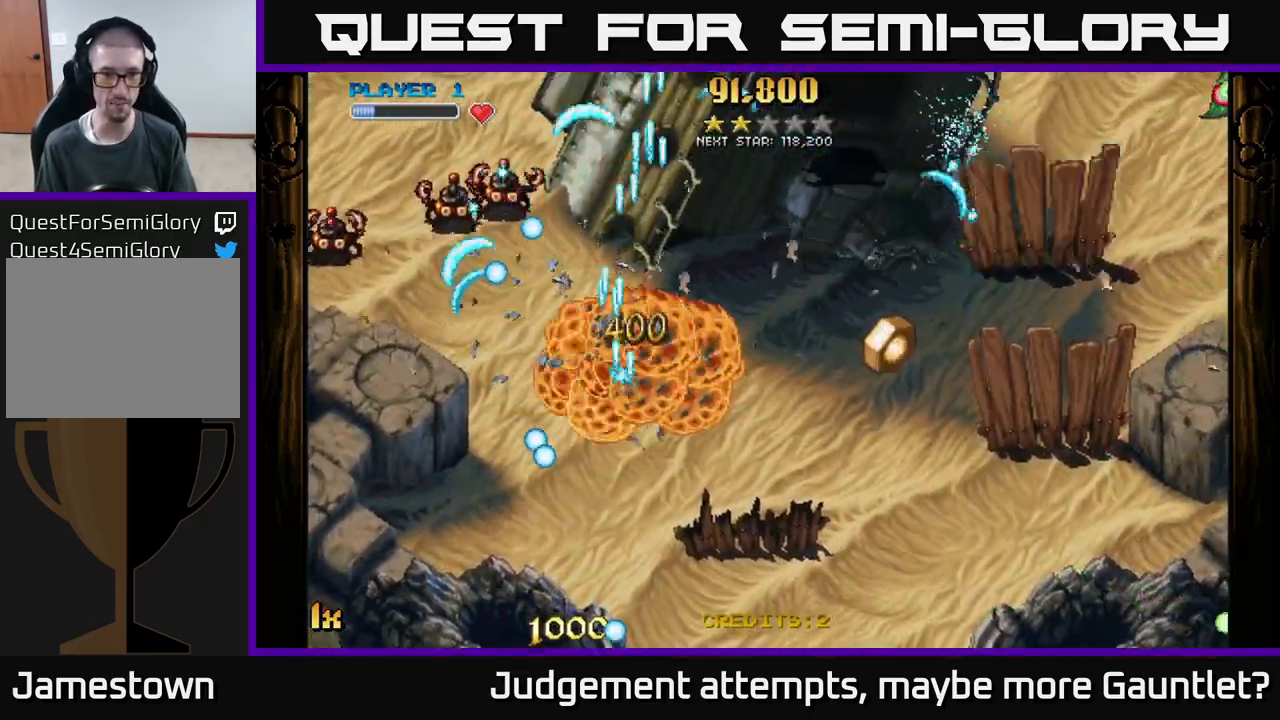
{"buttons": ["A"], "left_stick": "down-right", "events": [[133, "left_stick", "right"], [283, "left_stick", "down-right"]]}
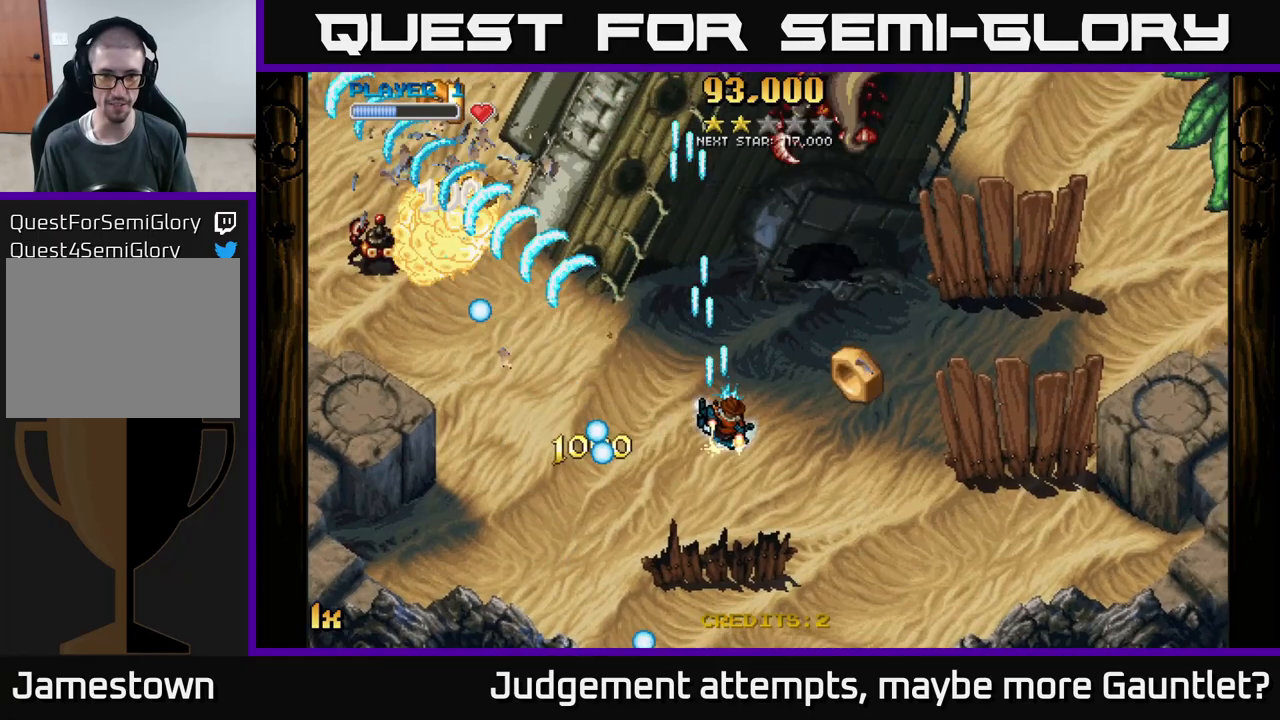
{"buttons": ["A"], "left_stick": "up", "events": [[350, "X", "down"], [367, "left_stick", "up"], [483, "X", "up"]]}
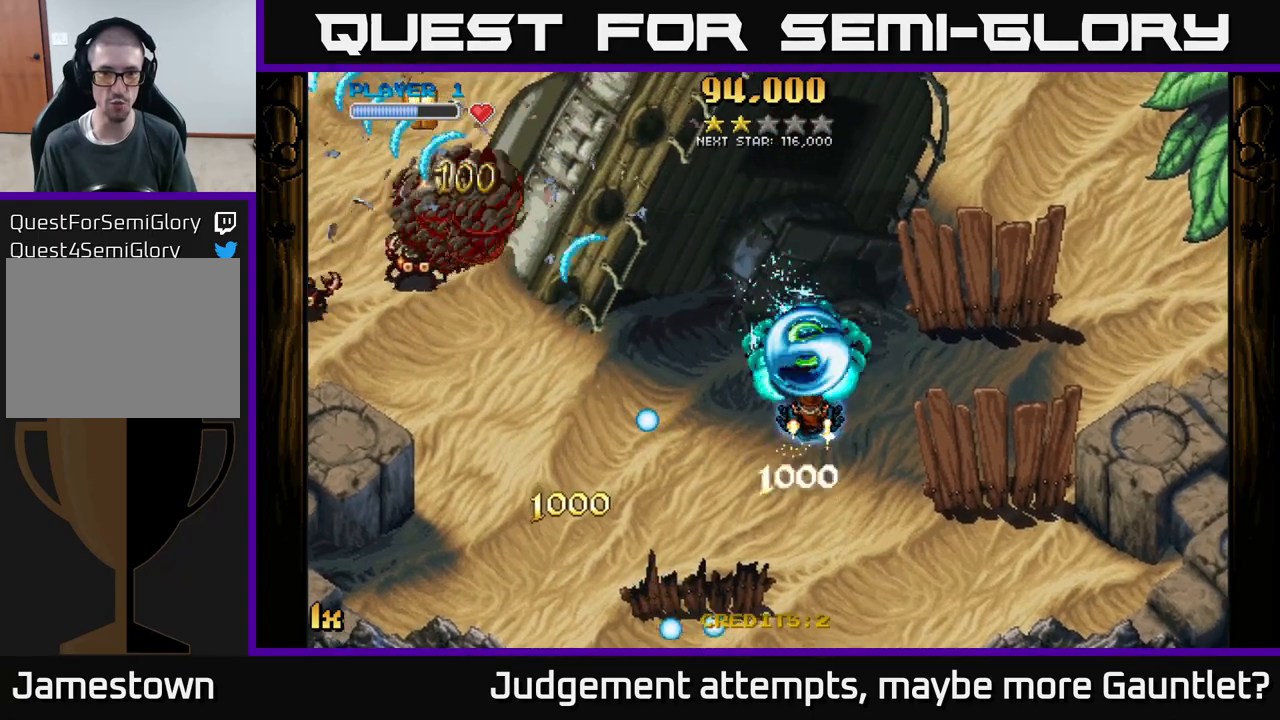
{"buttons": ["A"], "left_stick": "right", "events": [[17, "left_stick", "down"], [117, "left_stick", "down-right"], [433, "left_stick", "right"]]}
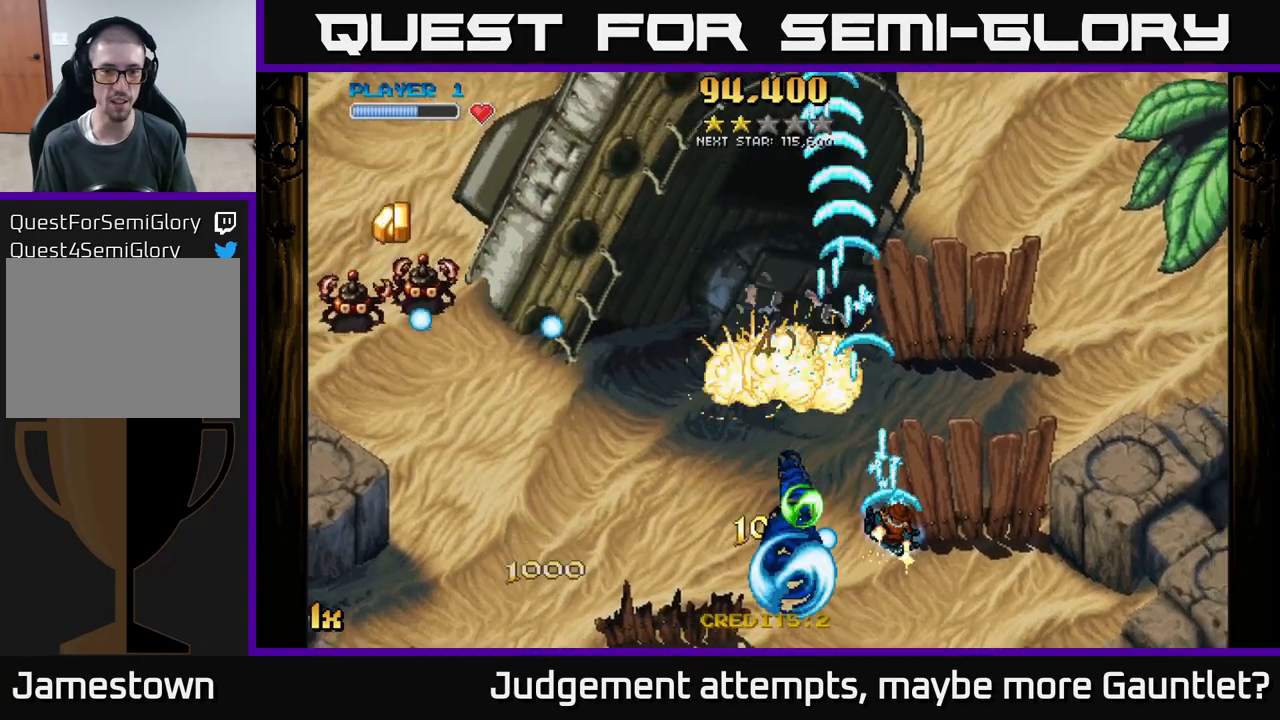
{"buttons": ["A"], "left_stick": "up-right", "events": [[67, "left_stick", "up"], [117, "left_stick", "up-left"], [133, "X", "down"], [283, "X", "up"], [383, "left_stick", "right"], [450, "left_stick", "up-right"]]}
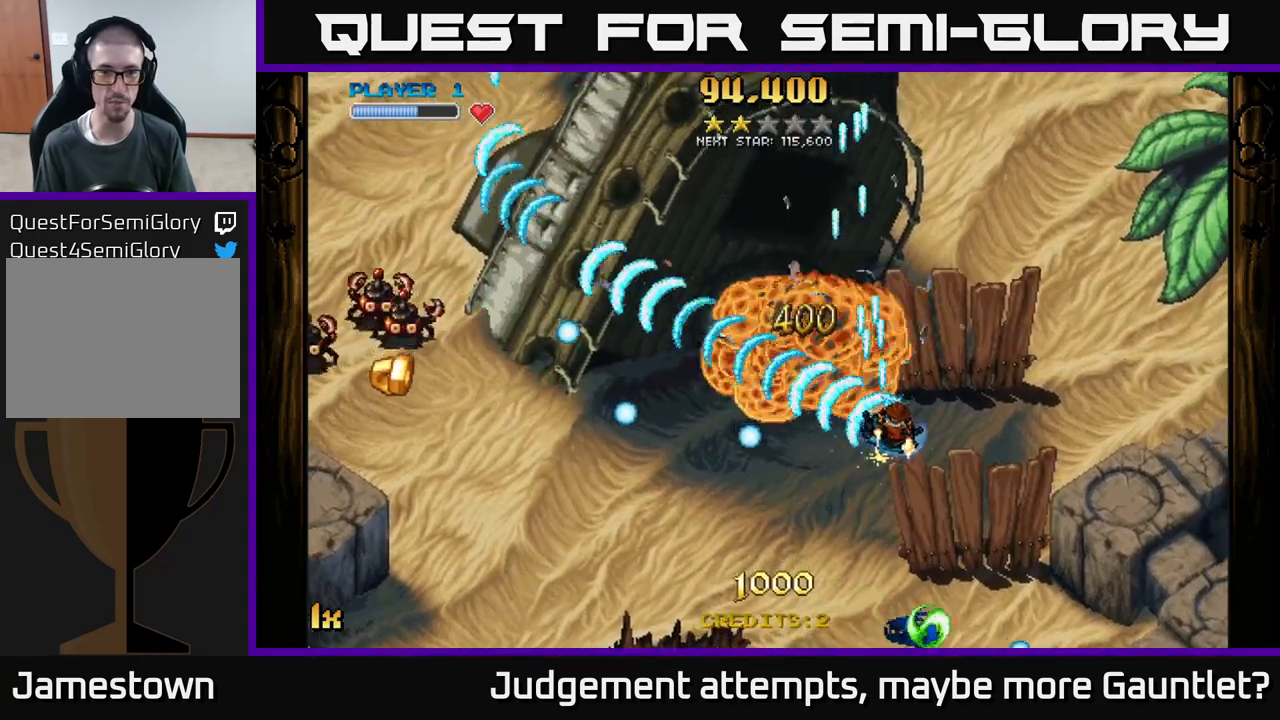
{"buttons": ["A"], "left_stick": "up-left", "events": [[67, "left_stick", "up"], [167, "left_stick", "up-left"], [217, "X", "down"], [267, "left_stick", "left"], [317, "X", "up"], [383, "left_stick", "up-left"]]}
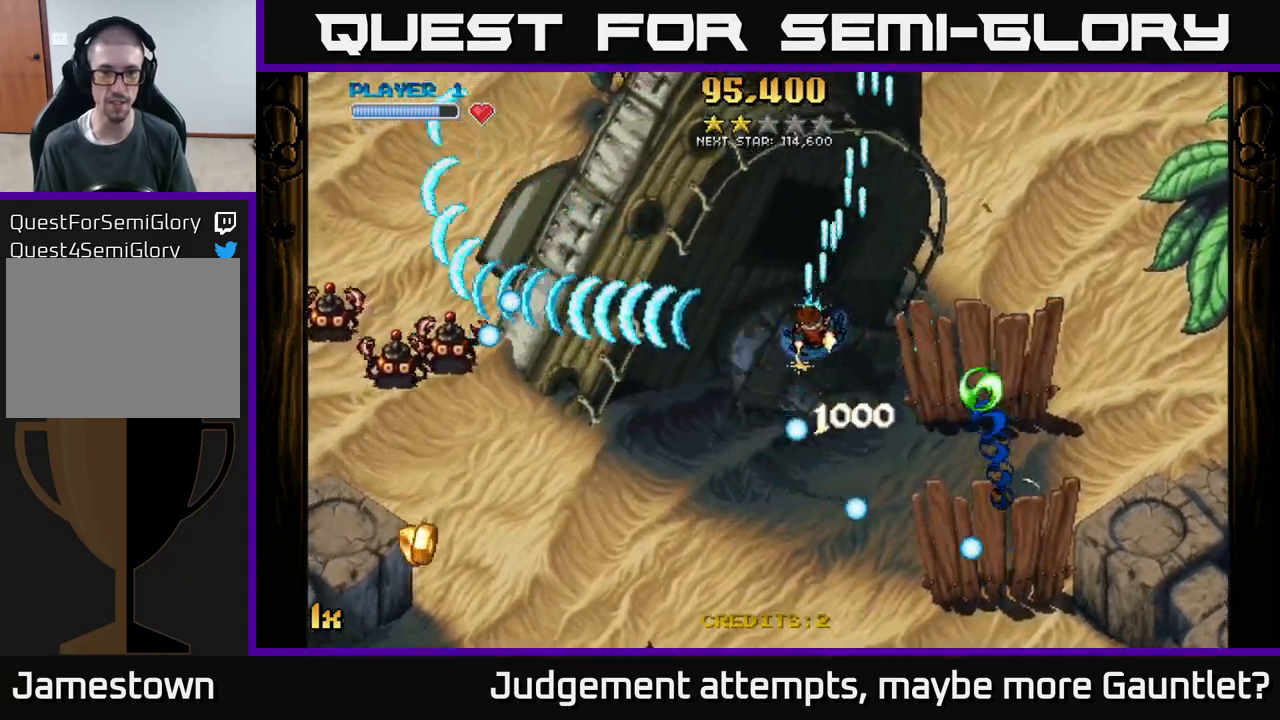
{"buttons": ["A"], "left_stick": "down-left", "events": [[33, "left_stick", "down-left"]]}
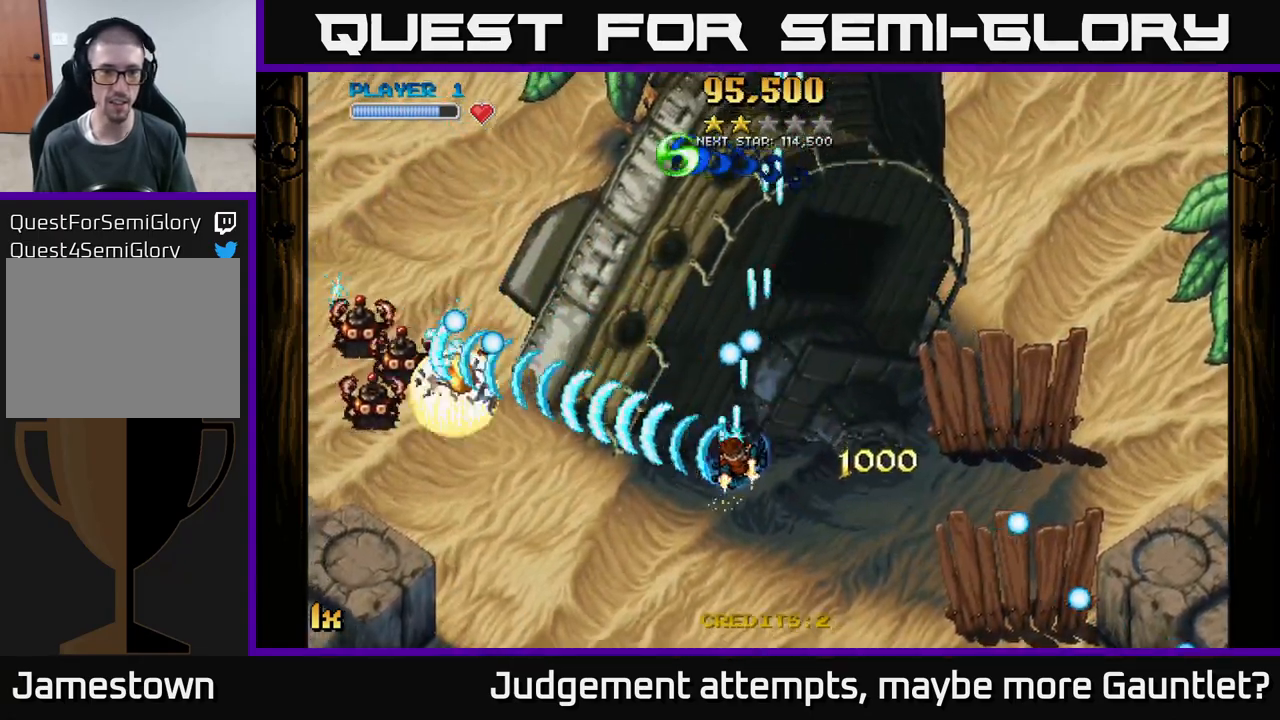
{"buttons": ["A"], "left_stick": "right", "events": [[483, "left_stick", "right"]]}
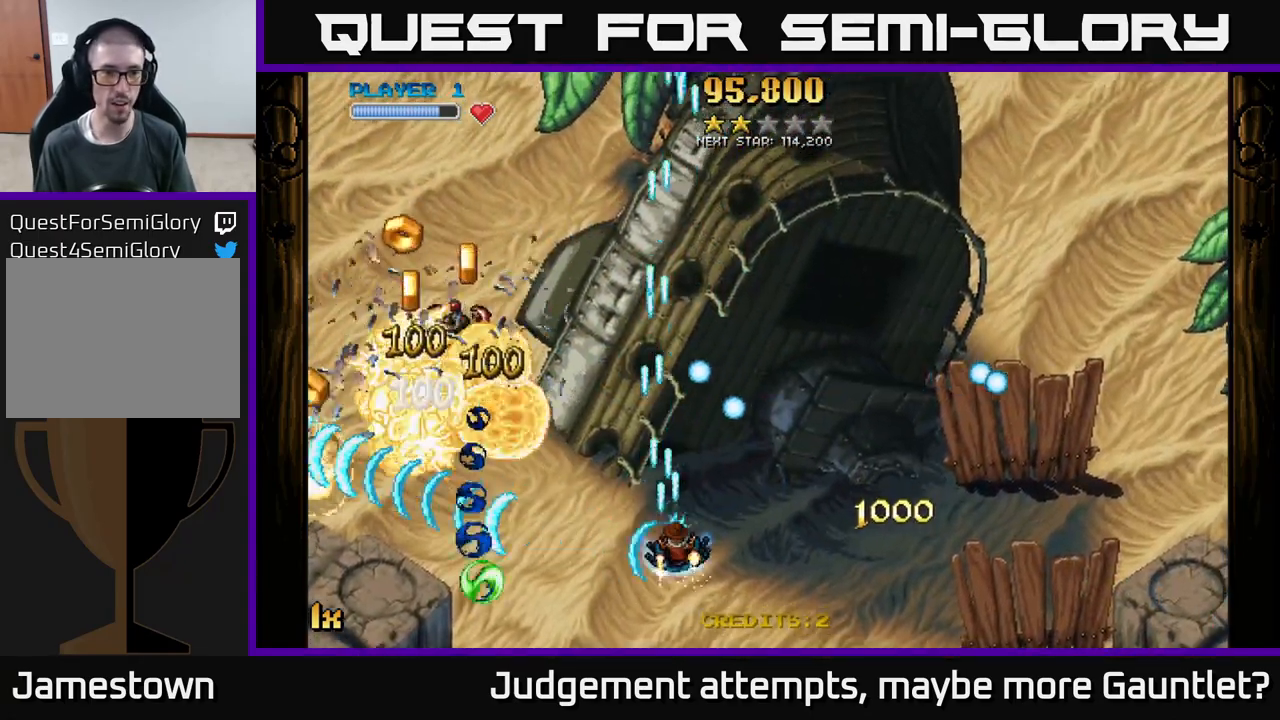
{"buttons": ["A"], "left_stick": "down-left", "events": [[17, "left_stick", "down-left"], [50, "left_stick", "up"], [100, "X", "down"], [167, "left_stick", "up-left"], [300, "X", "up"], [417, "left_stick", "down-left"]]}
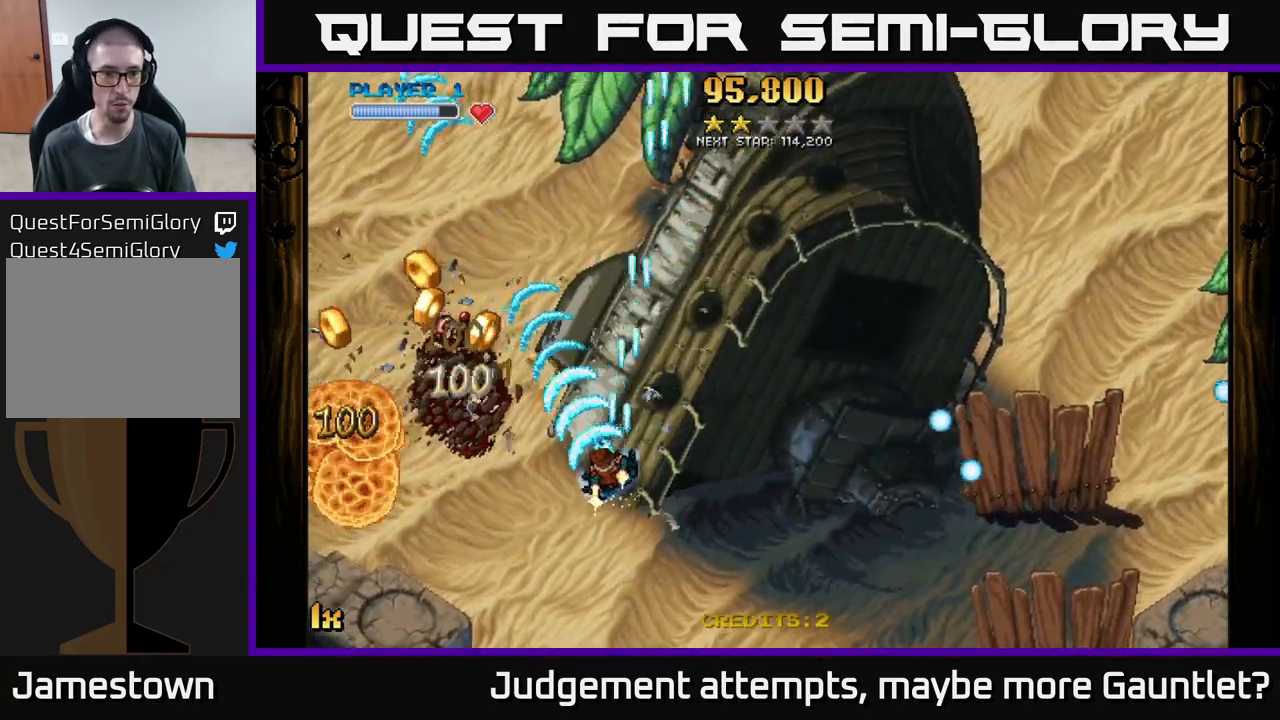
{"buttons": ["A"], "left_stick": "left", "events": [[383, "left_stick", "left"]]}
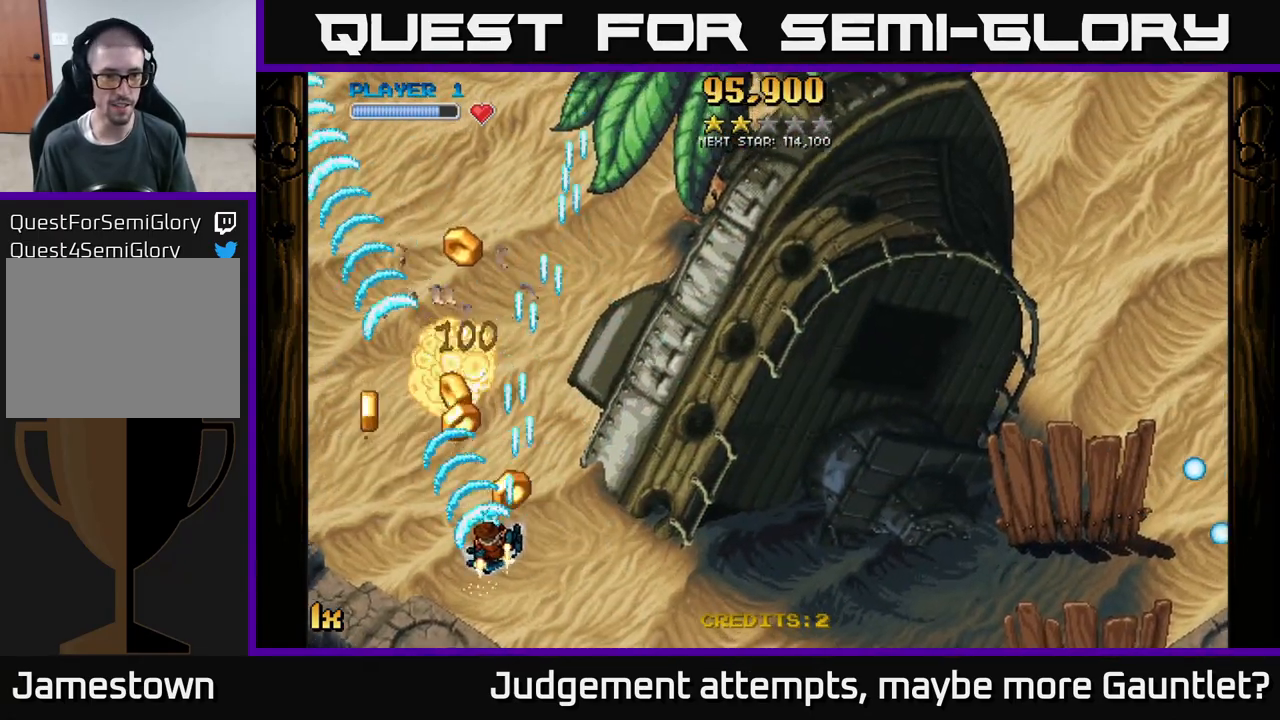
{"buttons": ["A"], "left_stick": "up-right", "events": [[283, "left_stick", "up-right"], [317, "X", "down"], [500, "X", "up"]]}
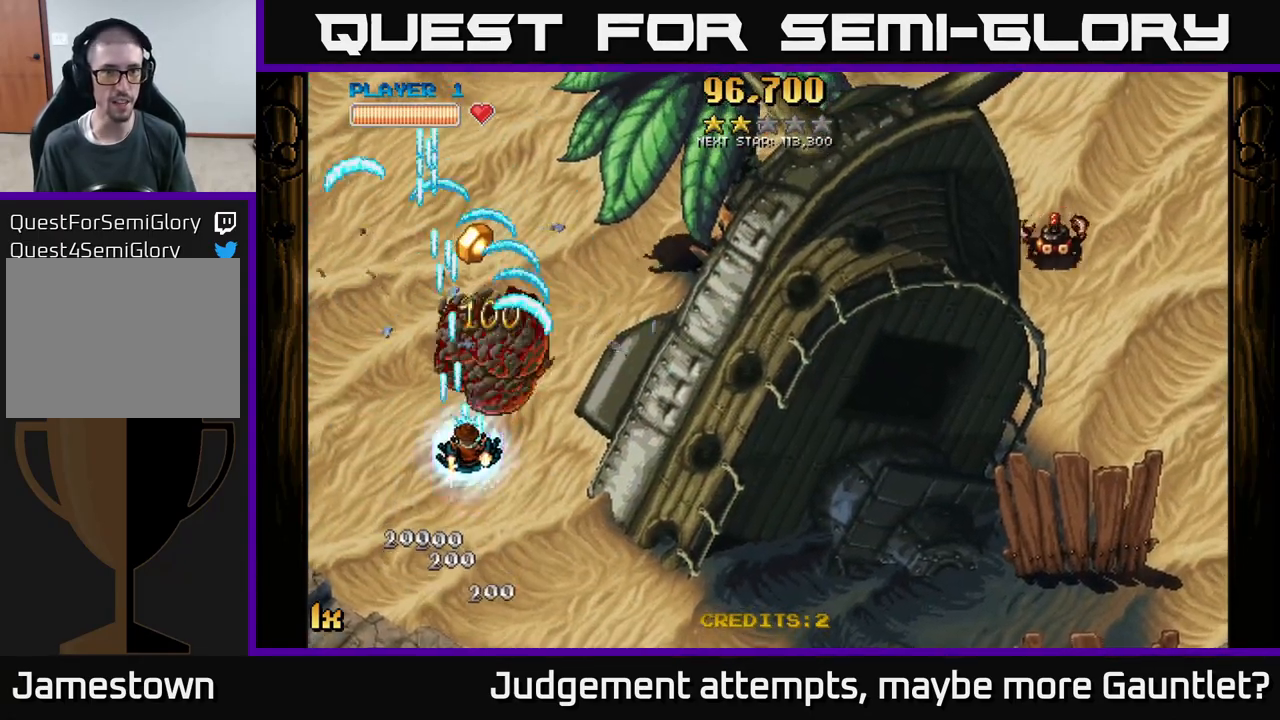
{"buttons": ["A"], "left_stick": "right", "events": [[67, "L1", "down"], [167, "L1", "up"], [167, "left_stick", "up-left"], [417, "left_stick", "up-right"], [467, "left_stick", "right"]]}
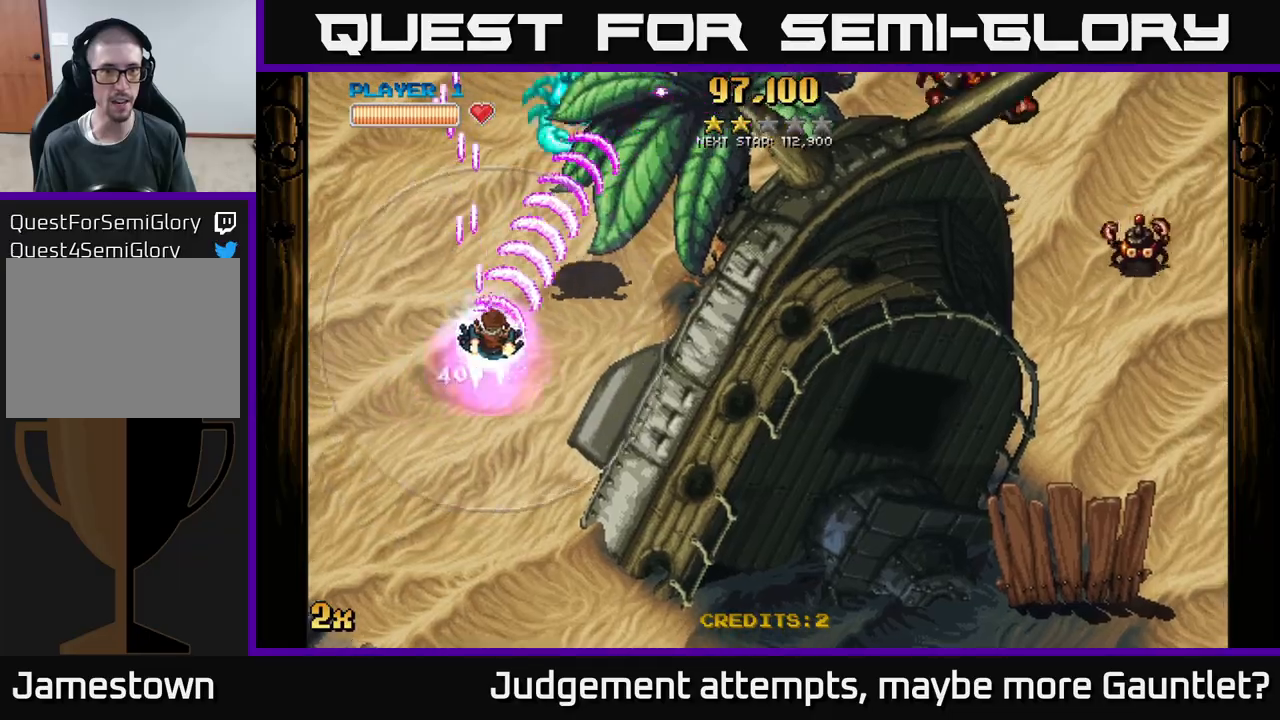
{"buttons": ["A"], "left_stick": "down", "events": [[67, "left_stick", "up"], [117, "X", "down"], [233, "X", "up"], [283, "left_stick", "down"]]}
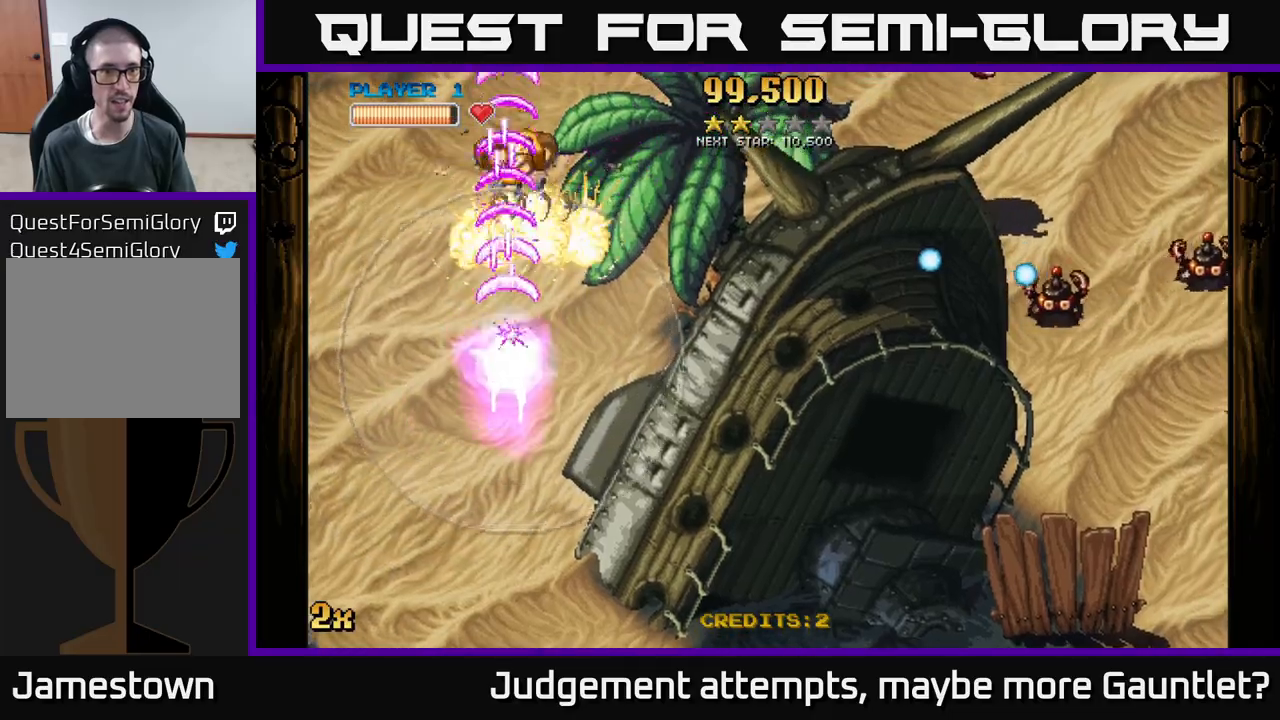
{"buttons": ["A"], "left_stick": "down-right", "events": [[50, "X", "down"], [50, "left_stick", "right"], [183, "X", "up"], [300, "left_stick", "down-right"]]}
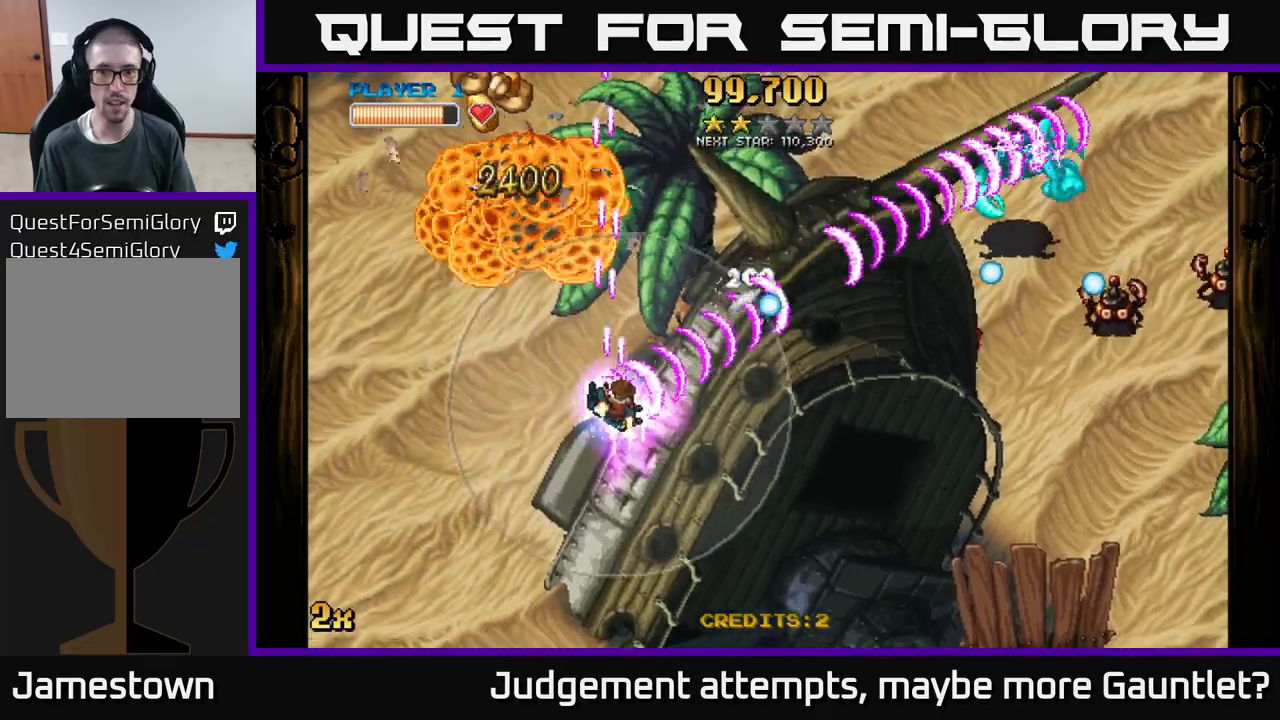
{"buttons": ["A"], "left_stick": "down-left", "events": [[383, "left_stick", "down-left"]]}
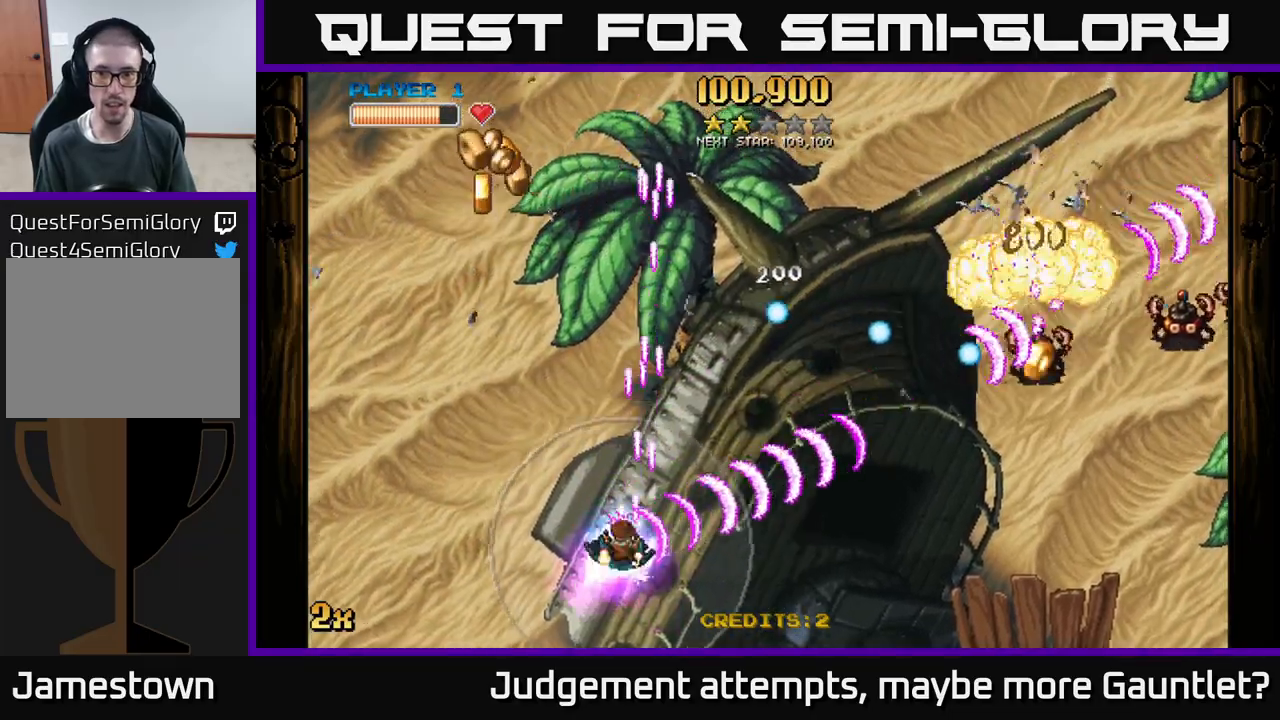
{"buttons": ["A"], "left_stick": "up-right", "events": [[333, "left_stick", "up-left"], [450, "left_stick", "up-right"]]}
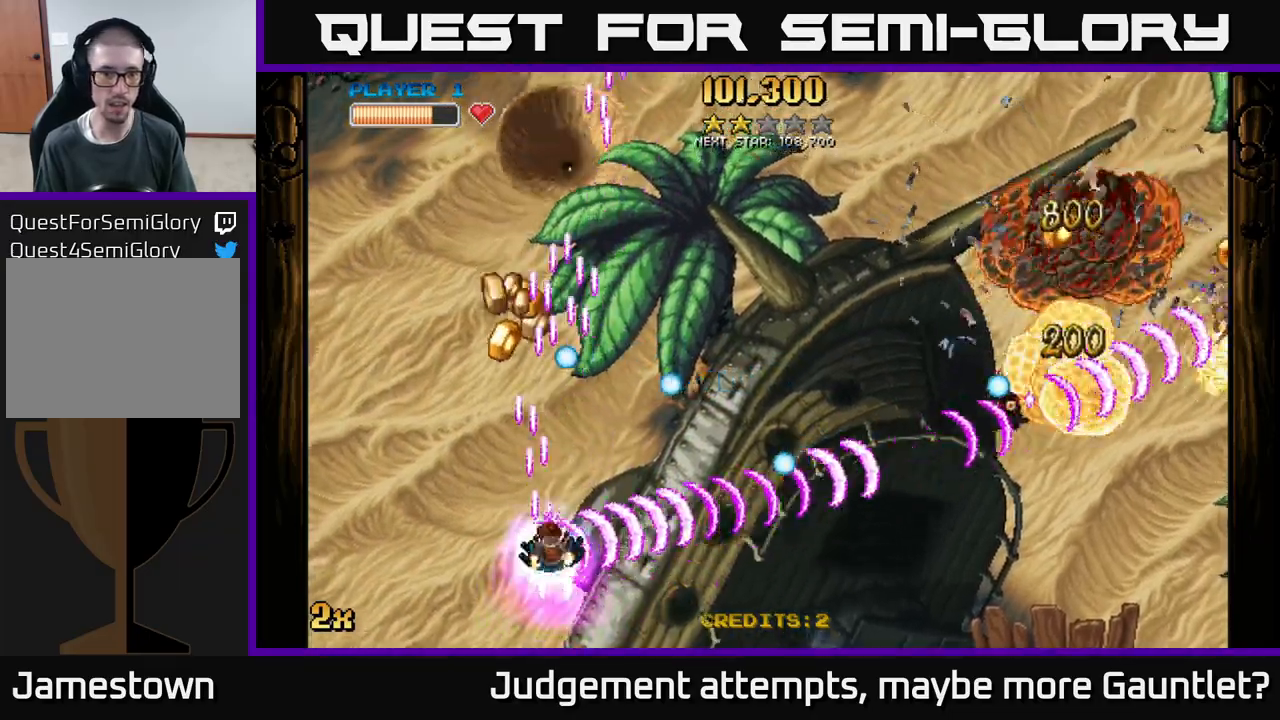
{"buttons": ["A"], "left_stick": "up", "events": [[50, "left_stick", "up"], [150, "left_stick", "up-left"], [333, "X", "down"], [333, "left_stick", "up"], [433, "X", "up"]]}
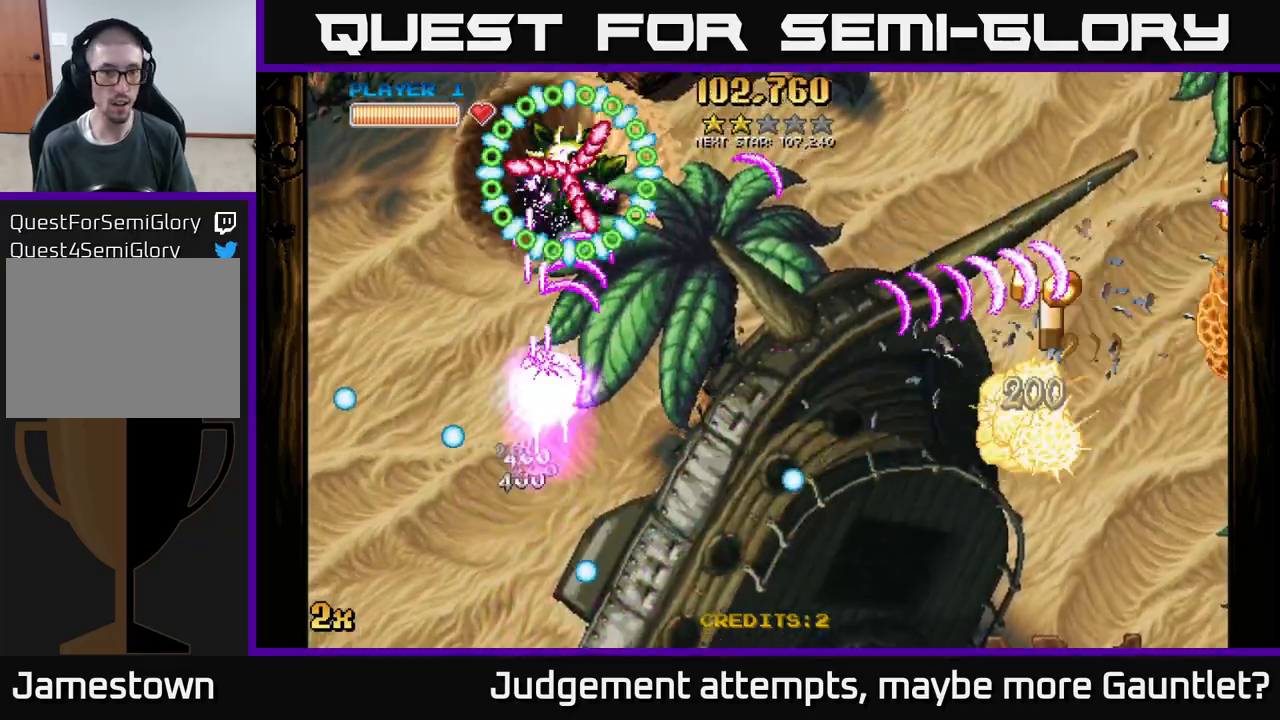
{"buttons": ["A"], "left_stick": "down", "events": [[167, "left_stick", "down"]]}
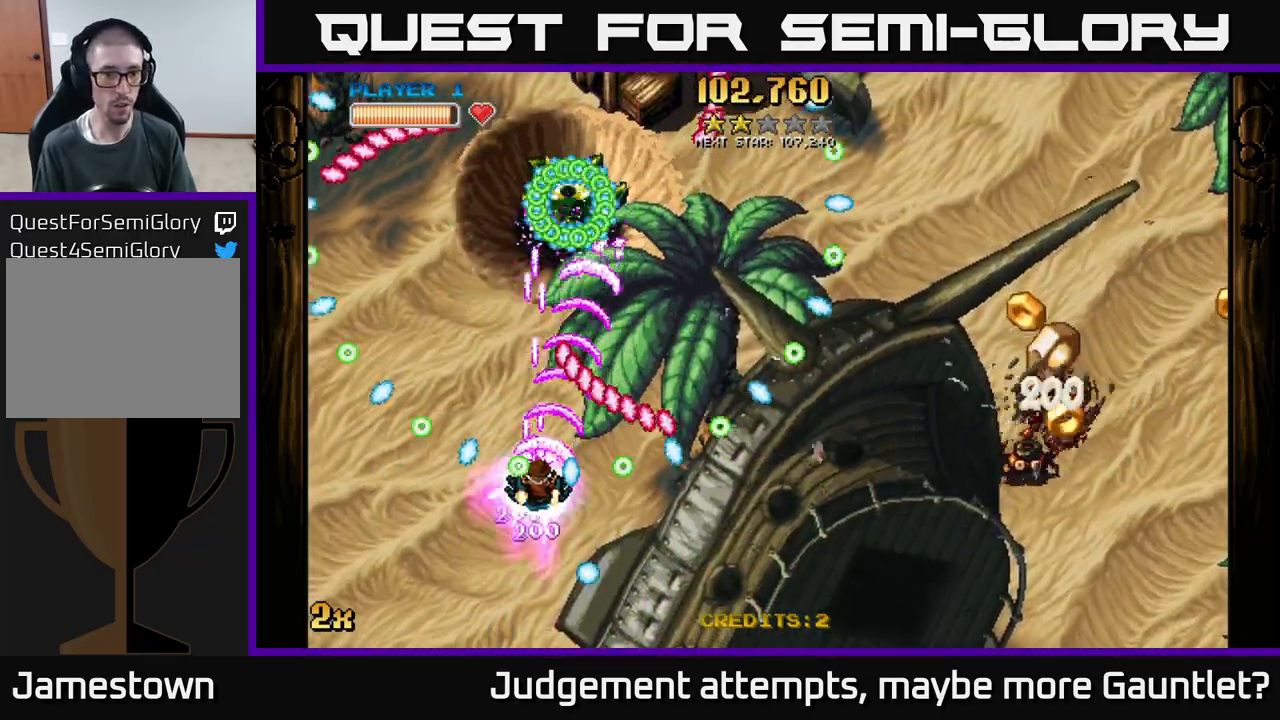
{"buttons": ["A"], "left_stick": "down", "events": [[267, "left_stick", "left"], [500, "left_stick", "down"]]}
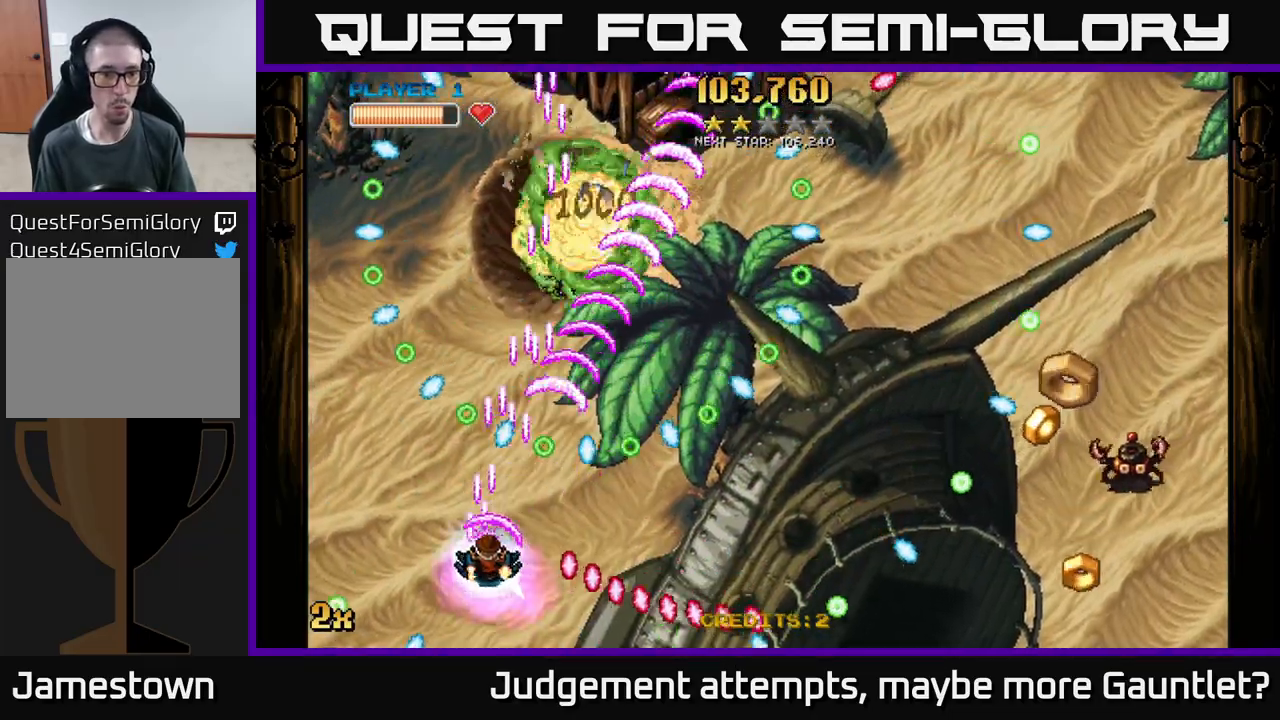
{"buttons": ["A"], "left_stick": "up-right", "events": [[267, "left_stick", "up"], [367, "left_stick", "up-left"], [483, "left_stick", "up-right"]]}
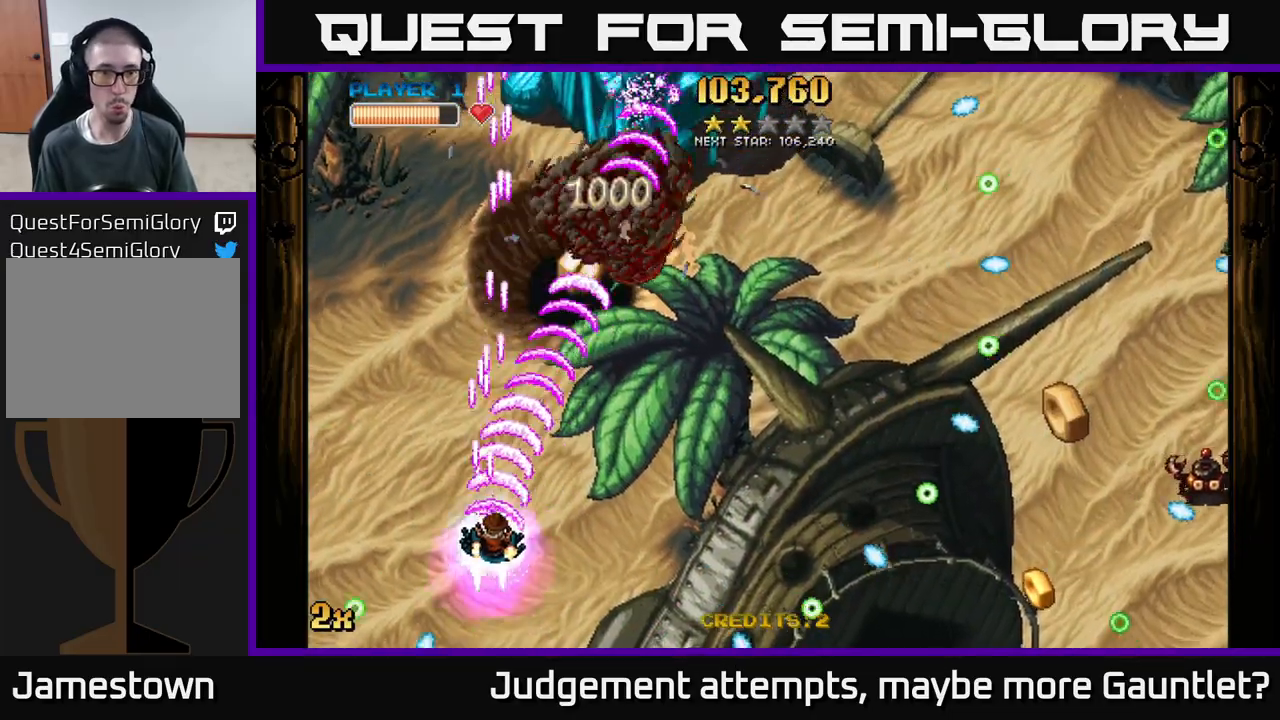
{"buttons": ["A", "X"], "left_stick": "up", "events": [[83, "X", "down"], [217, "X", "up"], [433, "left_stick", "up"], [500, "X", "down"]]}
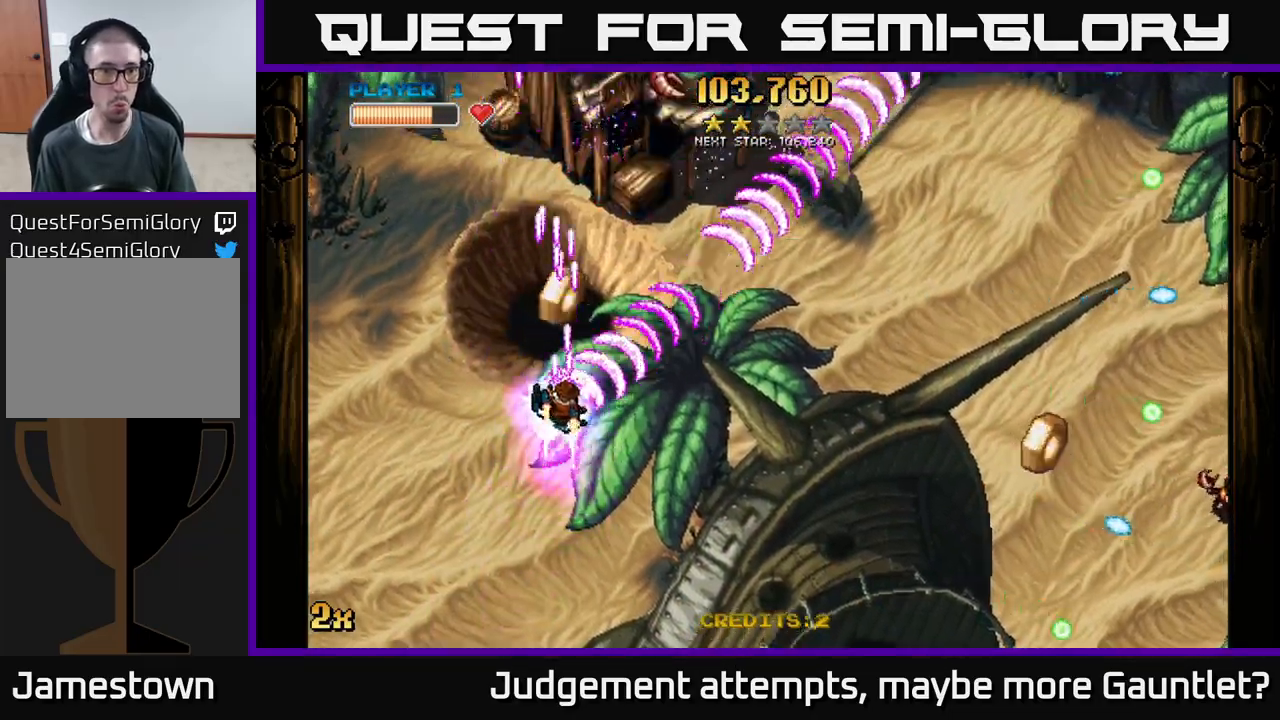
{"buttons": ["A"], "left_stick": "right", "events": [[117, "X", "up"], [200, "left_stick", "right"], [267, "X", "down"], [367, "X", "up"]]}
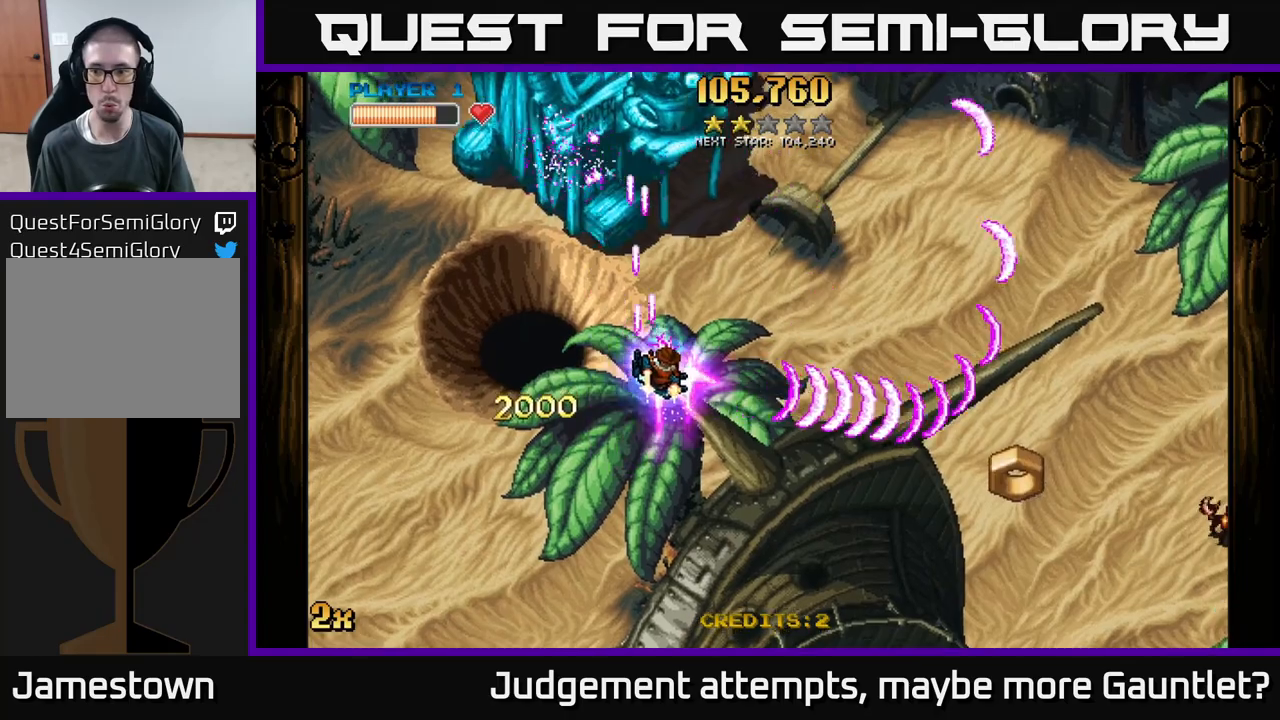
{"buttons": ["A"], "left_stick": "down-right", "events": [[17, "left_stick", "down-right"]]}
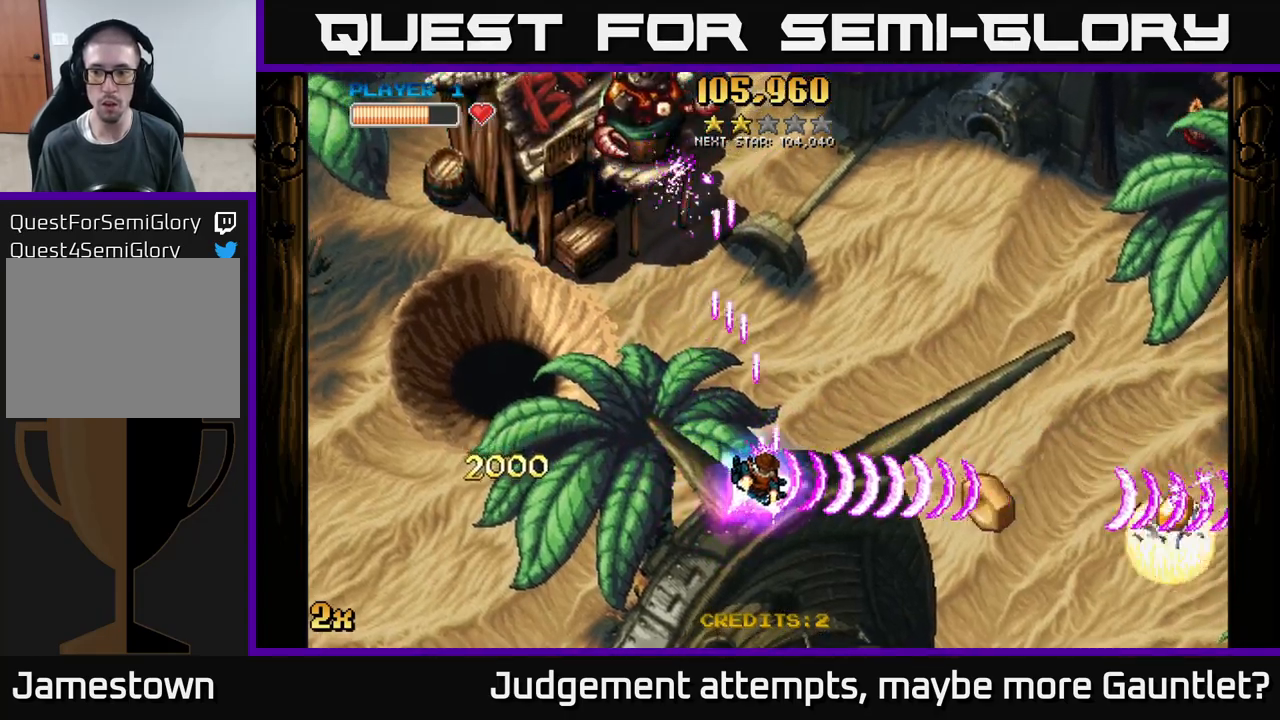
{"buttons": ["A"], "left_stick": "down-right", "events": [[267, "X", "down"], [267, "left_stick", "up-left"], [417, "X", "up"], [467, "left_stick", "down-right"]]}
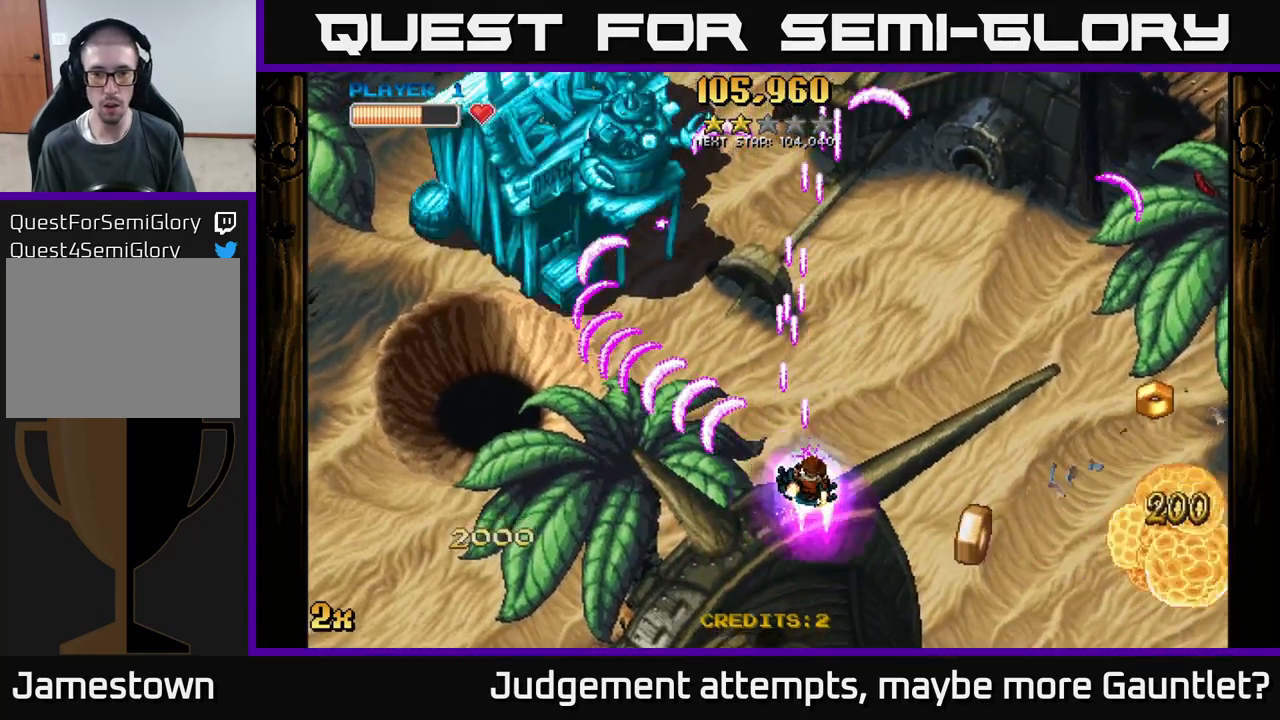
{"buttons": ["A"], "left_stick": "right", "events": [[333, "left_stick", "right"]]}
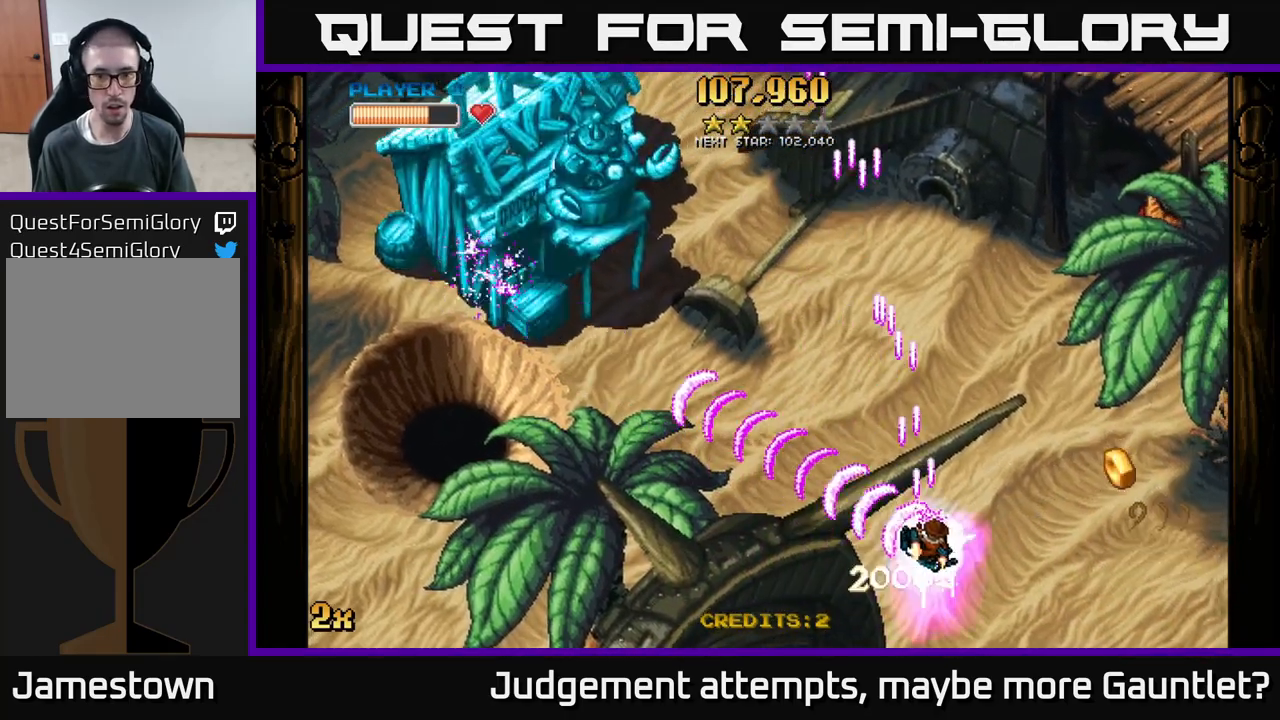
{"buttons": ["A"], "left_stick": "up-right", "events": [[417, "left_stick", "left"], [483, "left_stick", "up-right"]]}
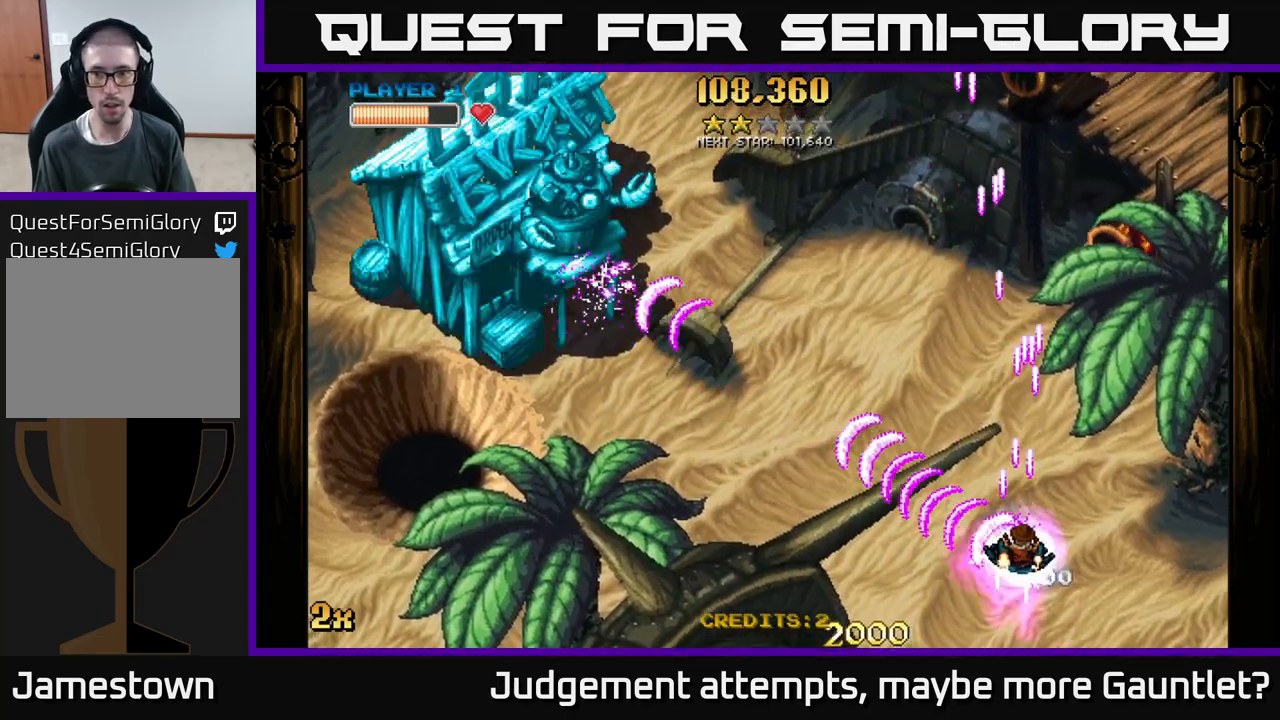
{"buttons": ["A"], "left_stick": "up", "events": [[67, "X", "down"], [183, "X", "up"], [200, "left_stick", "up"]]}